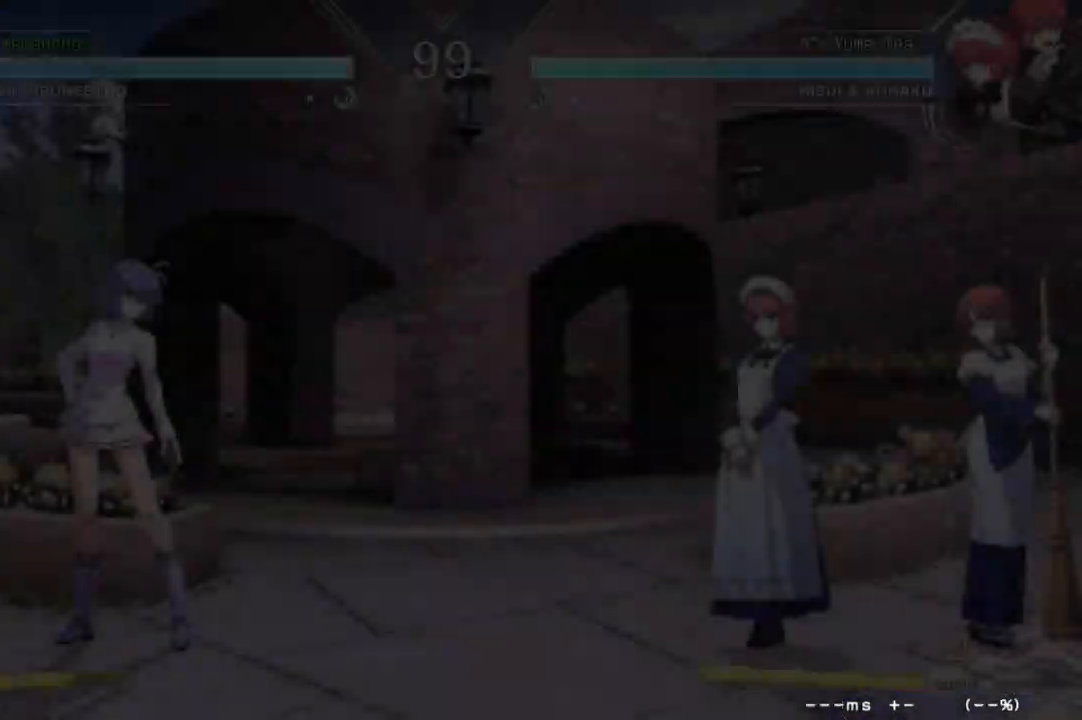
Gameplay with a controller (arcade stick); each line is a JSON object with the inputs held at the frame after it. "events" lists button and stick changes between this image and that frame as [ms after this image, input, new state], when the widget could be followed in between. Not read: L3 R3 other_buttons.
{"buttons": [], "events": []}
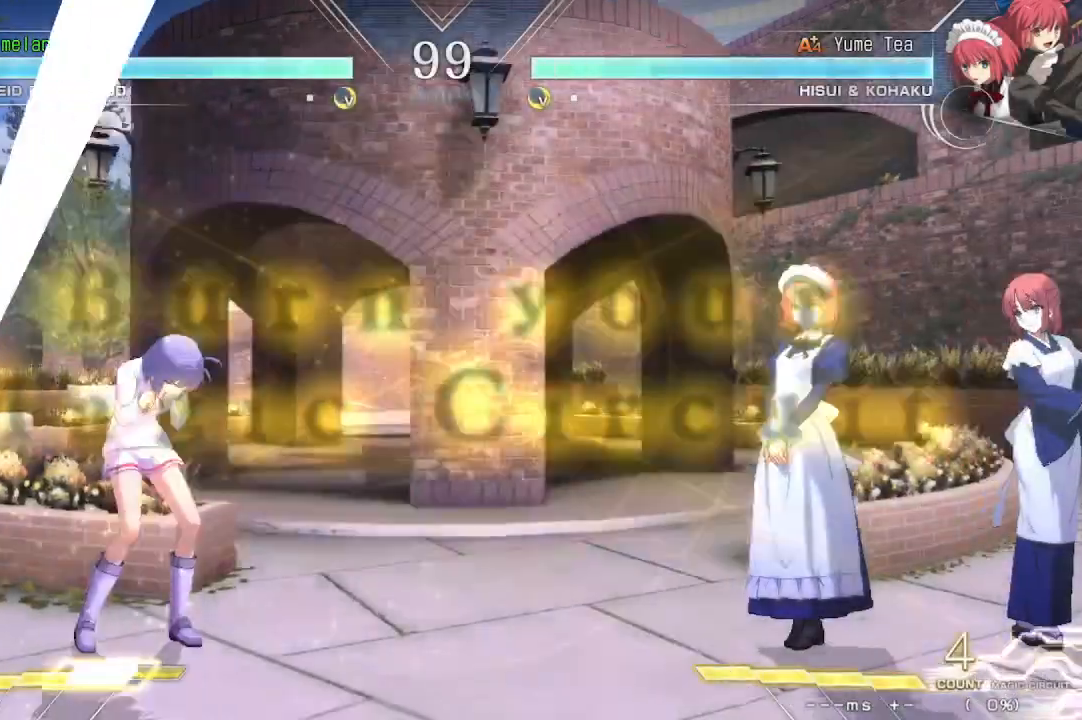
{"buttons": [], "events": []}
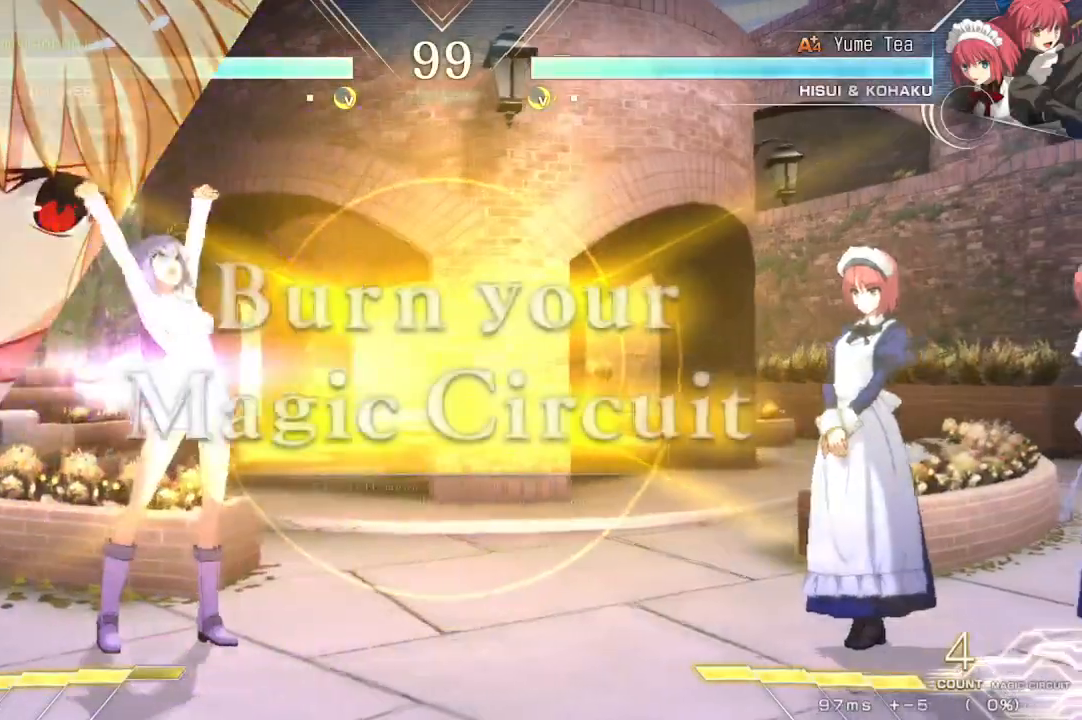
{"buttons": [], "events": [[183, "DPAD_DOWN", "down"], [250, "DPAD_DOWN", "up"], [250, "DPAD_UP", "down"], [367, "DPAD_UP", "up"]]}
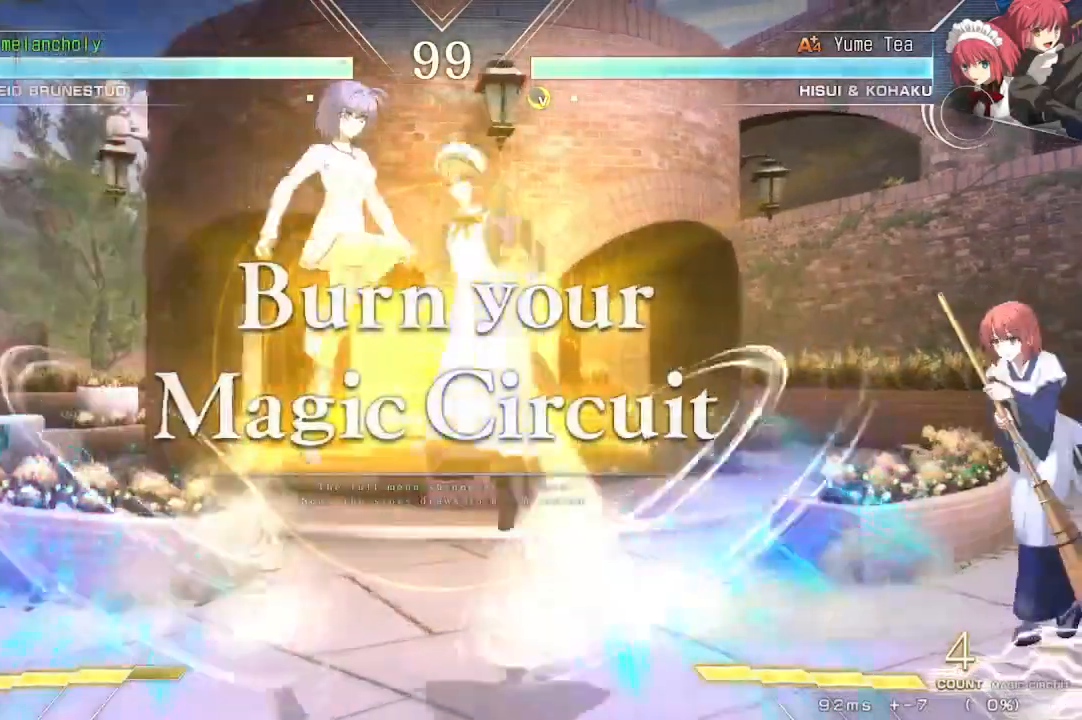
{"buttons": ["DPAD_LEFT"], "events": [[233, "DPAD_LEFT", "down"], [250, "SQUARE", "down"], [250, "TRIANGLE", "down"], [417, "SQUARE", "up"], [417, "TRIANGLE", "up"]]}
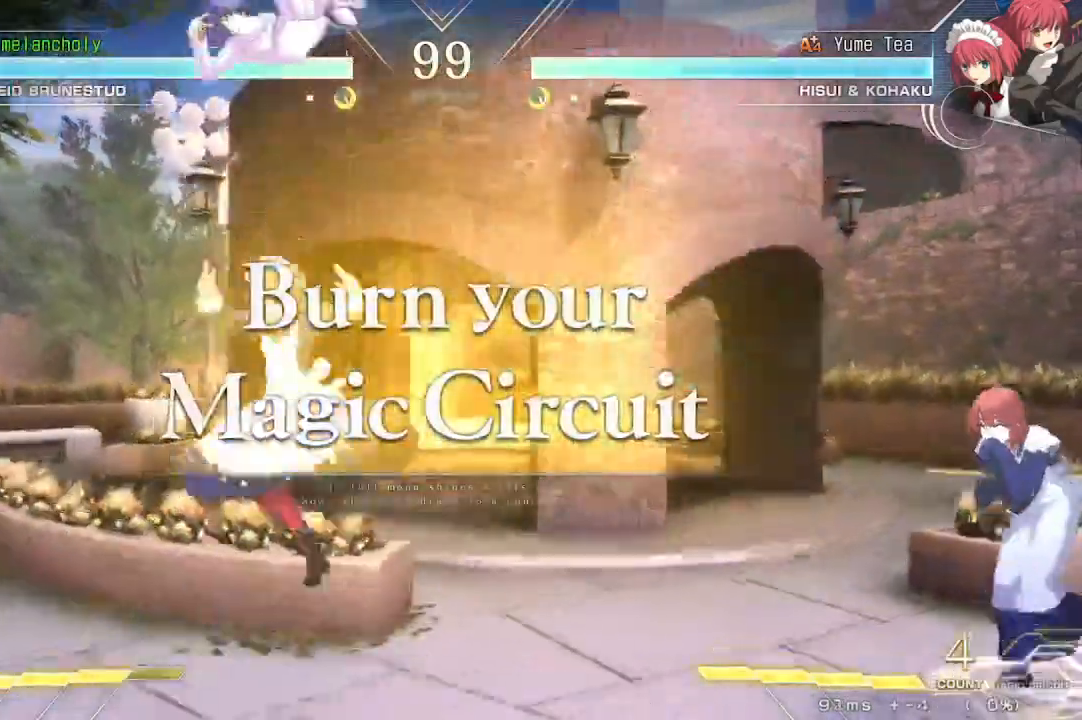
{"buttons": ["DPAD_UP"], "events": [[233, "DPAD_LEFT", "up"], [400, "DPAD_DOWN", "down"], [450, "DPAD_DOWN", "up"], [450, "DPAD_UP", "down"]]}
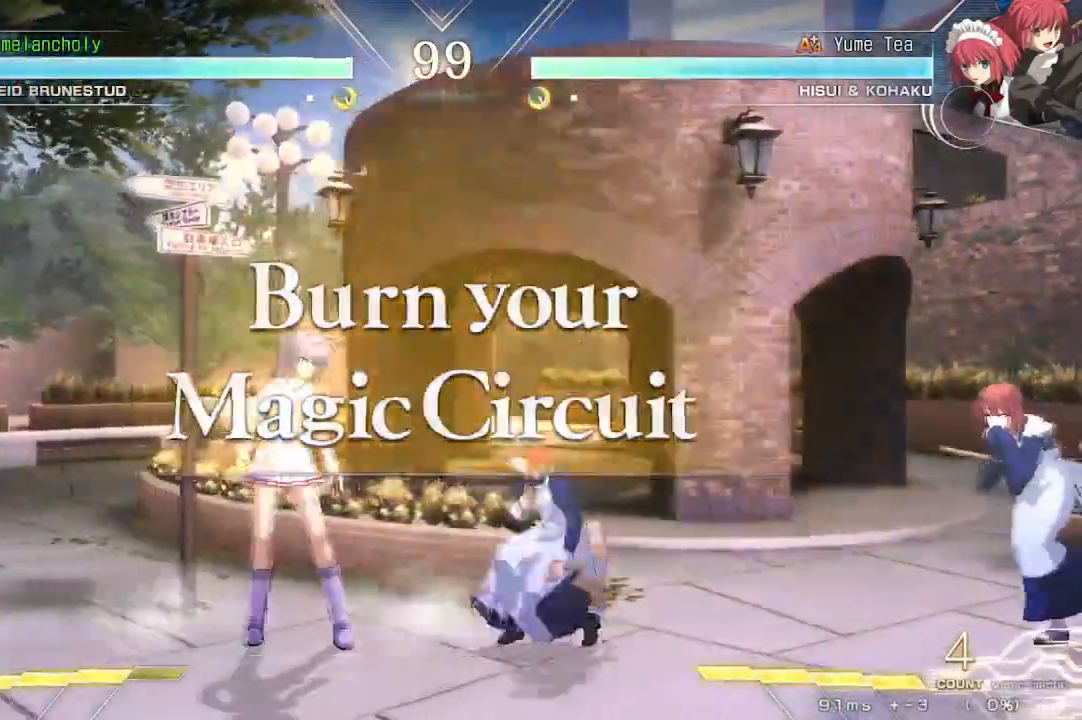
{"buttons": [], "events": [[100, "DPAD_UP", "up"]]}
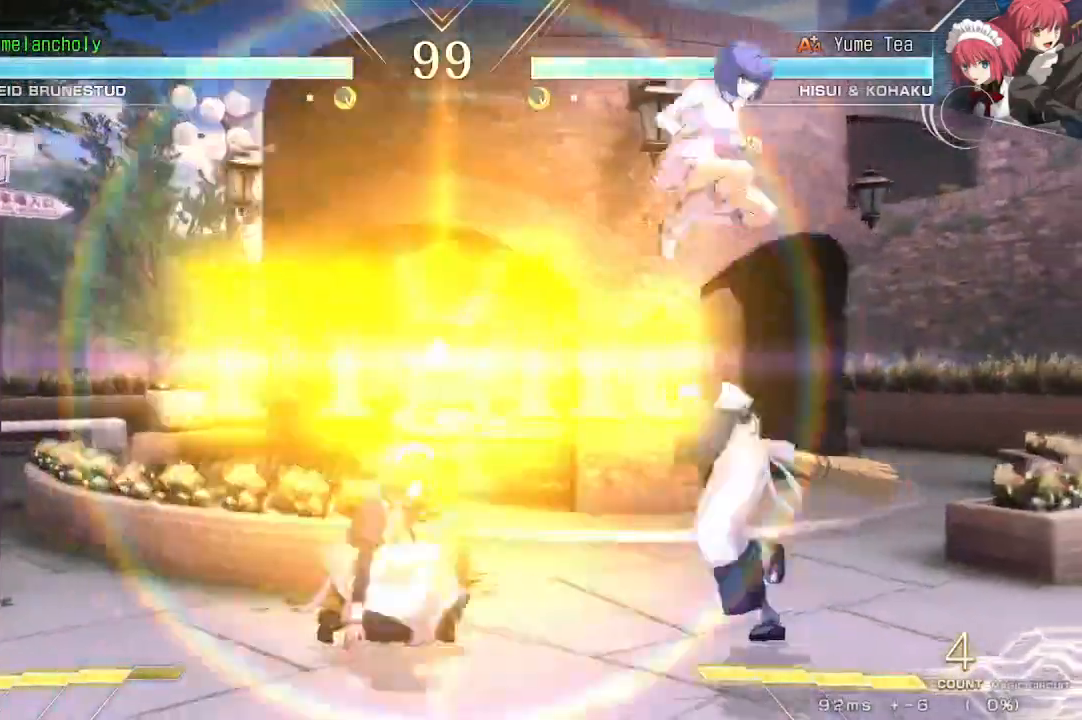
{"buttons": ["SQUARE"], "events": [[117, "DPAD_UP", "down"], [233, "DPAD_RIGHT", "down"], [267, "DPAD_UP", "up"], [367, "DPAD_LEFT", "down"], [367, "DPAD_RIGHT", "up"], [383, "SQUARE", "down"], [383, "TRIANGLE", "down"], [483, "DPAD_LEFT", "up"], [500, "TRIANGLE", "up"]]}
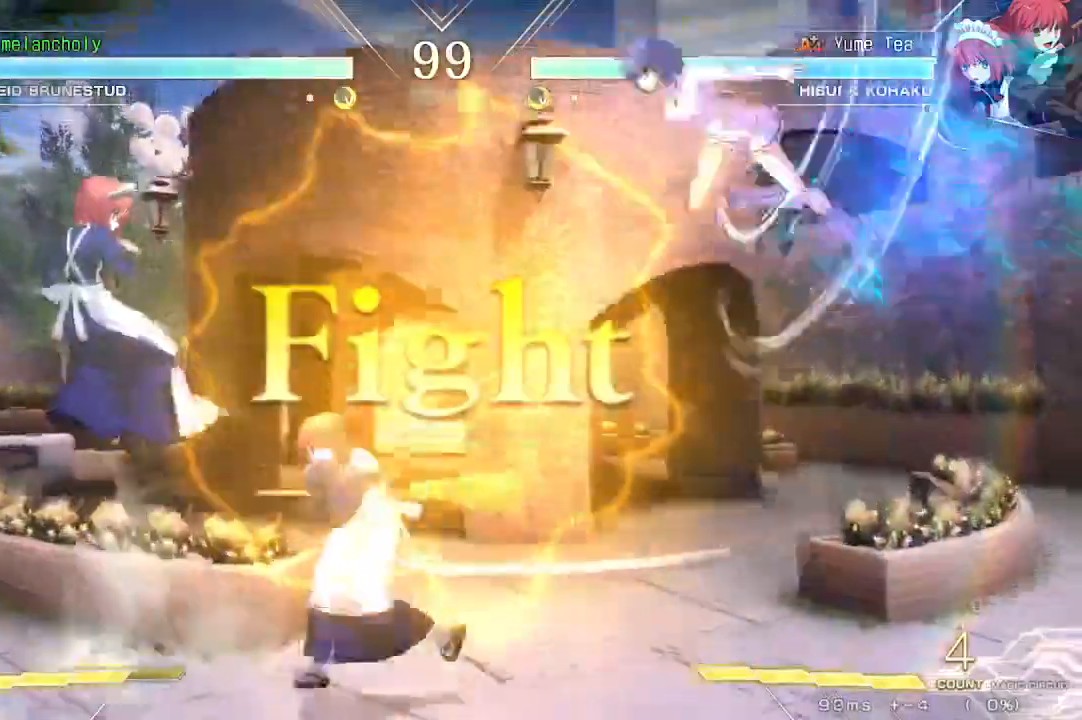
{"buttons": ["DPAD_UP", "DPAD_RIGHT"], "events": [[17, "SQUARE", "up"], [133, "R1", "down"], [400, "R1", "up"], [417, "DPAD_RIGHT", "down"], [483, "DPAD_UP", "down"]]}
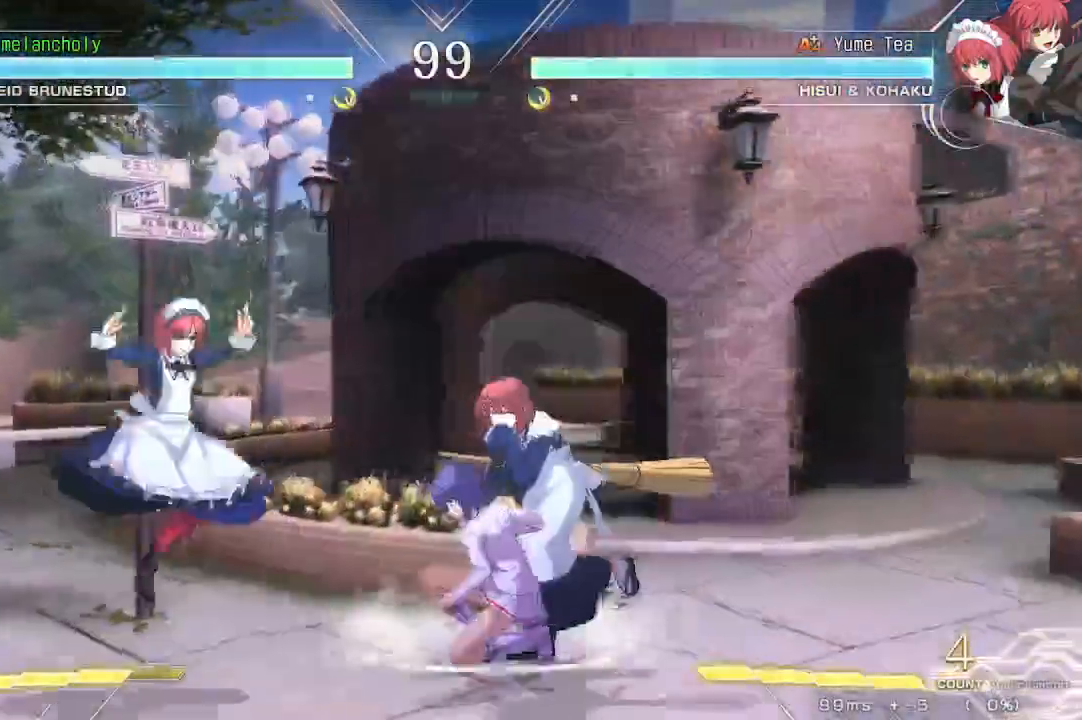
{"buttons": ["DPAD_UP"], "events": [[167, "DPAD_UP", "up"], [367, "DPAD_RIGHT", "up"], [467, "DPAD_UP", "down"]]}
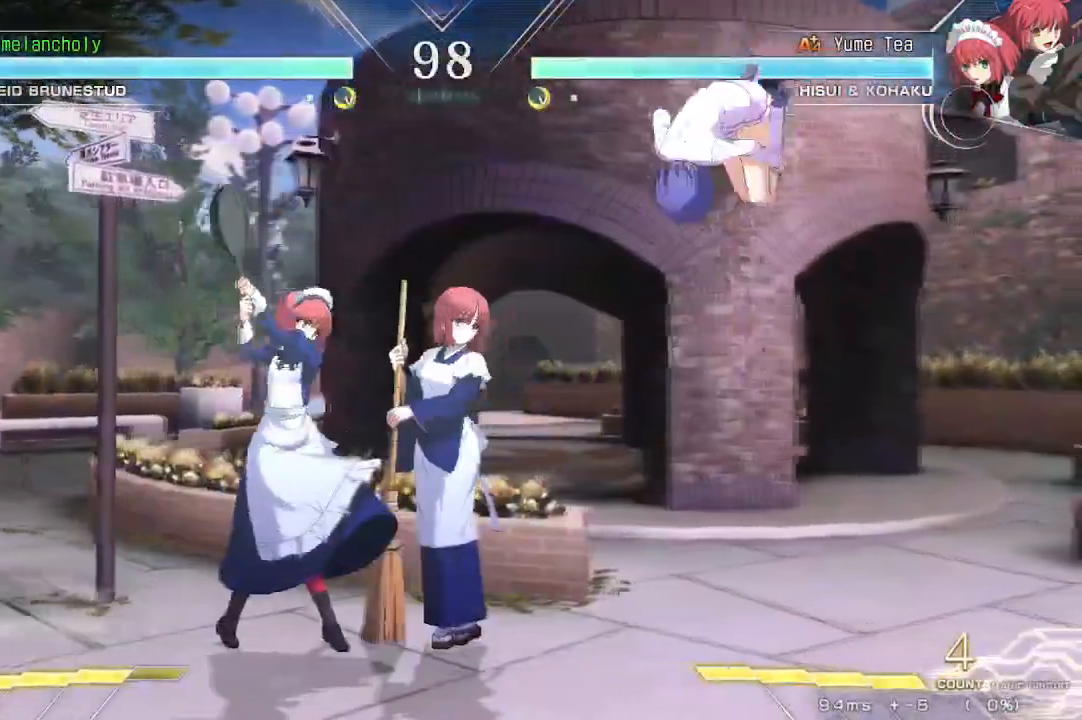
{"buttons": ["DPAD_DOWN"], "events": [[100, "DPAD_LEFT", "down"], [133, "DPAD_UP", "up"], [350, "DPAD_LEFT", "up"], [400, "DPAD_DOWN", "down"]]}
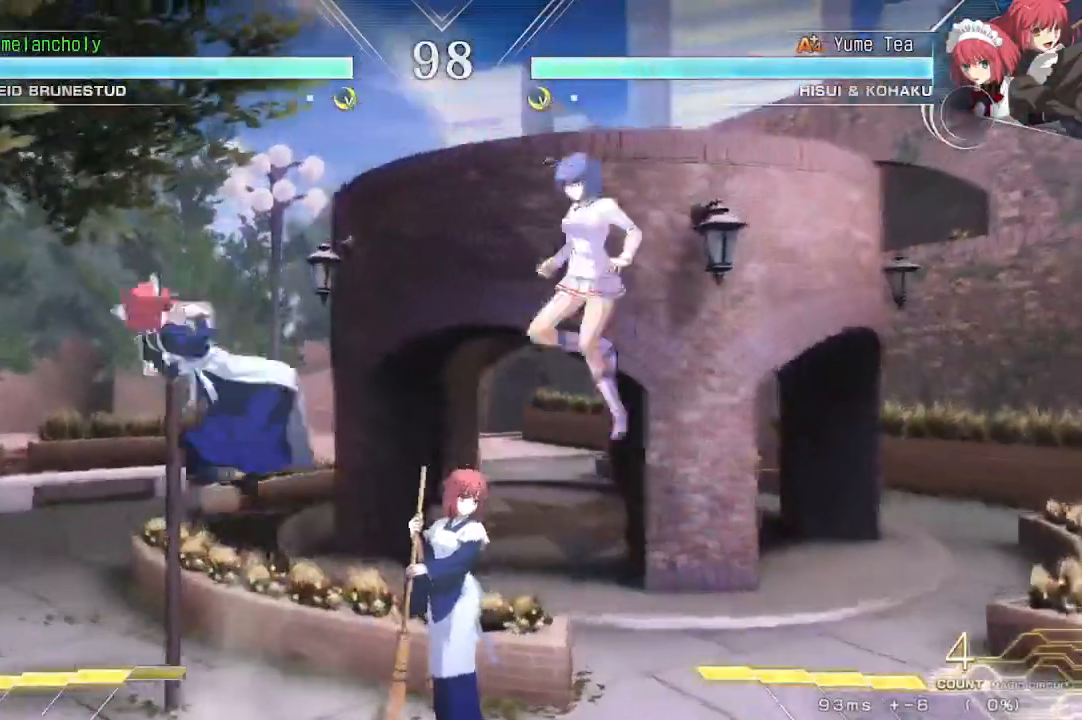
{"buttons": ["DPAD_RIGHT"], "events": [[133, "DPAD_RIGHT", "down"], [167, "TRIANGLE", "down"], [183, "DPAD_RIGHT", "up"], [267, "TRIANGLE", "up"], [333, "DPAD_RIGHT", "down"], [383, "DPAD_DOWN", "up"]]}
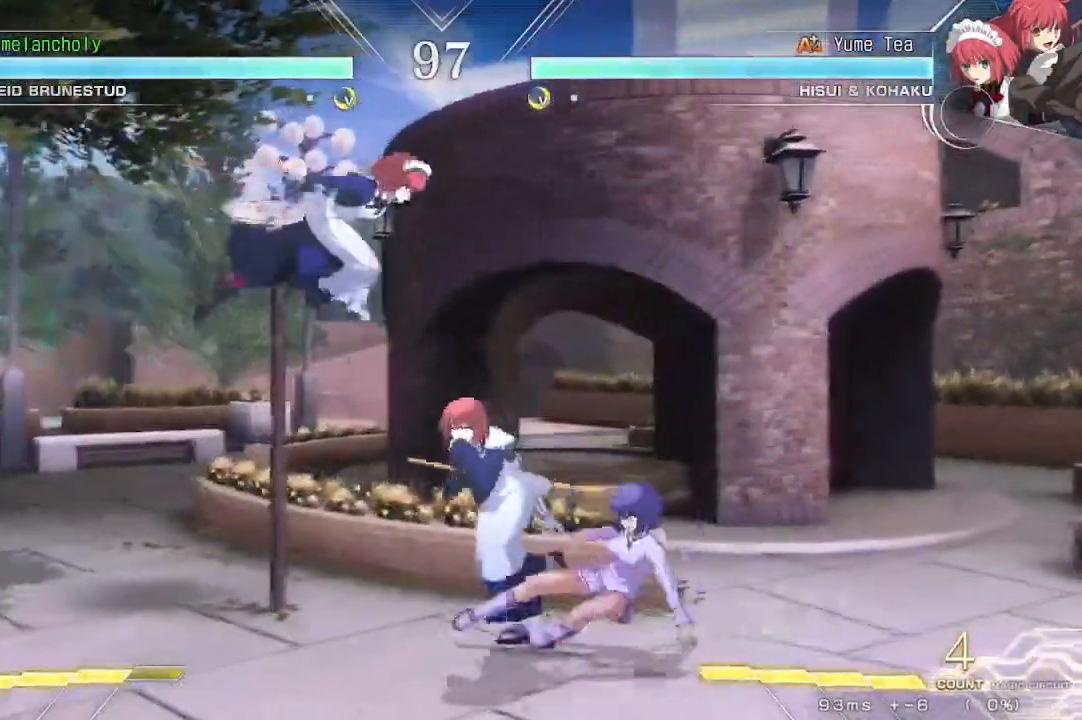
{"buttons": ["DPAD_DOWN", "DPAD_RIGHT"], "events": [[383, "DPAD_DOWN", "down"]]}
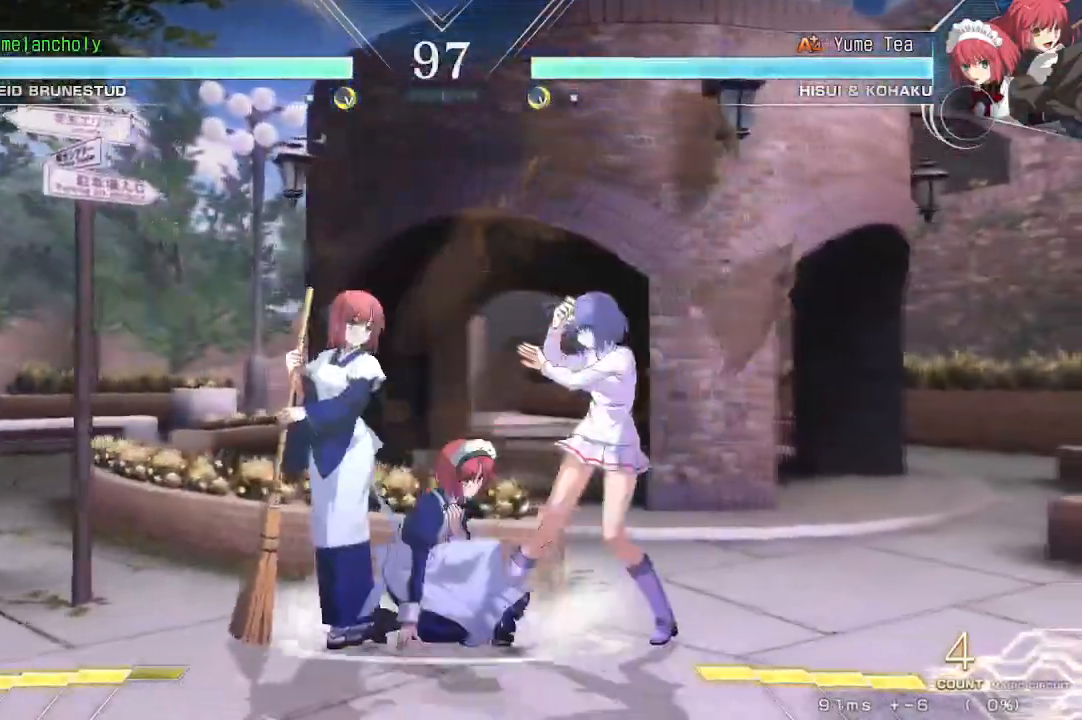
{"buttons": ["DPAD_DOWN", "DPAD_RIGHT"], "events": [[83, "CROSS", "down"], [350, "TRIANGLE", "down"], [400, "CROSS", "up"], [417, "TRIANGLE", "up"]]}
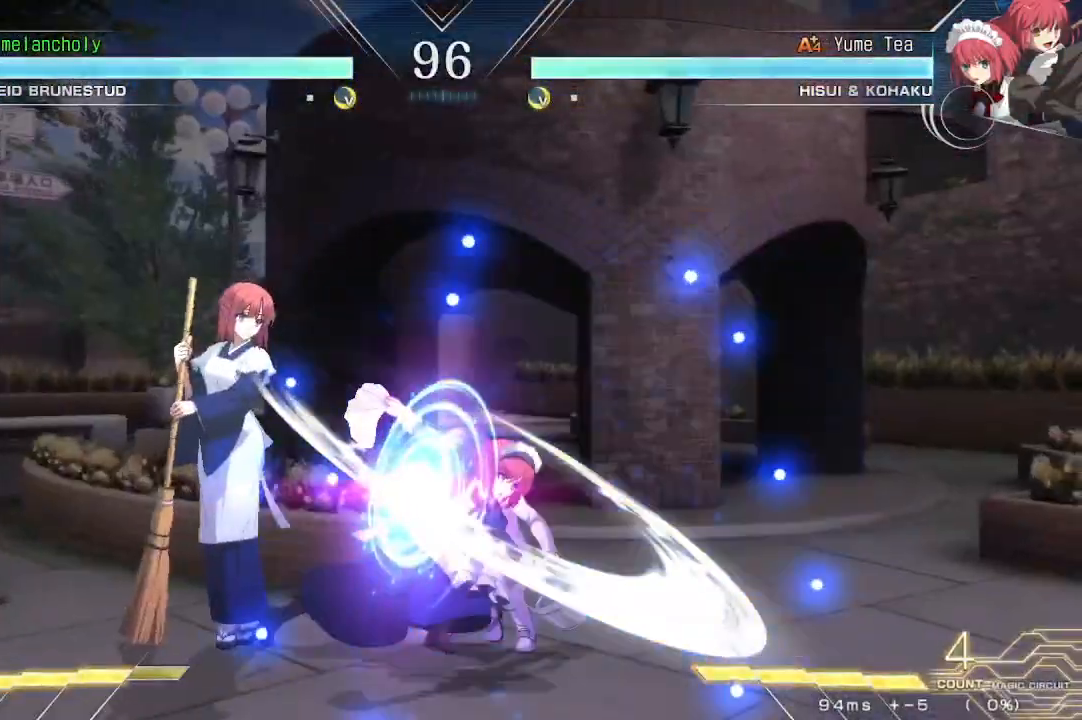
{"buttons": ["DPAD_RIGHT"], "events": [[50, "TRIANGLE", "down"], [83, "DPAD_DOWN", "up"], [133, "TRIANGLE", "up"]]}
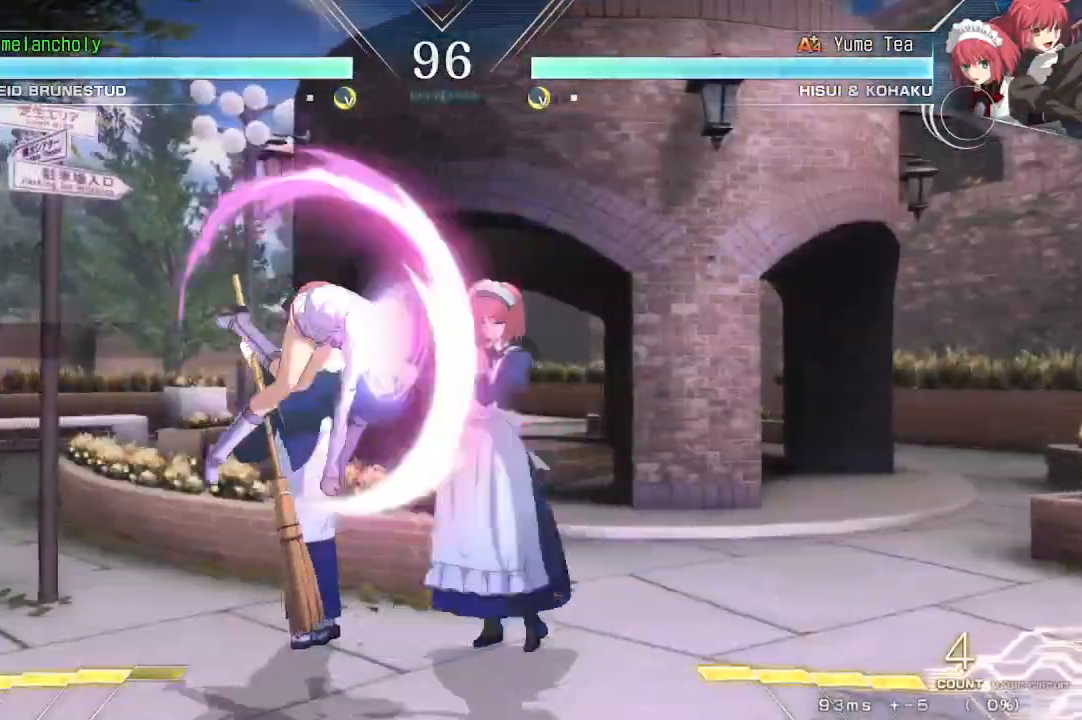
{"buttons": ["DPAD_RIGHT"], "events": [[17, "TRIANGLE", "down"], [233, "TRIANGLE", "up"]]}
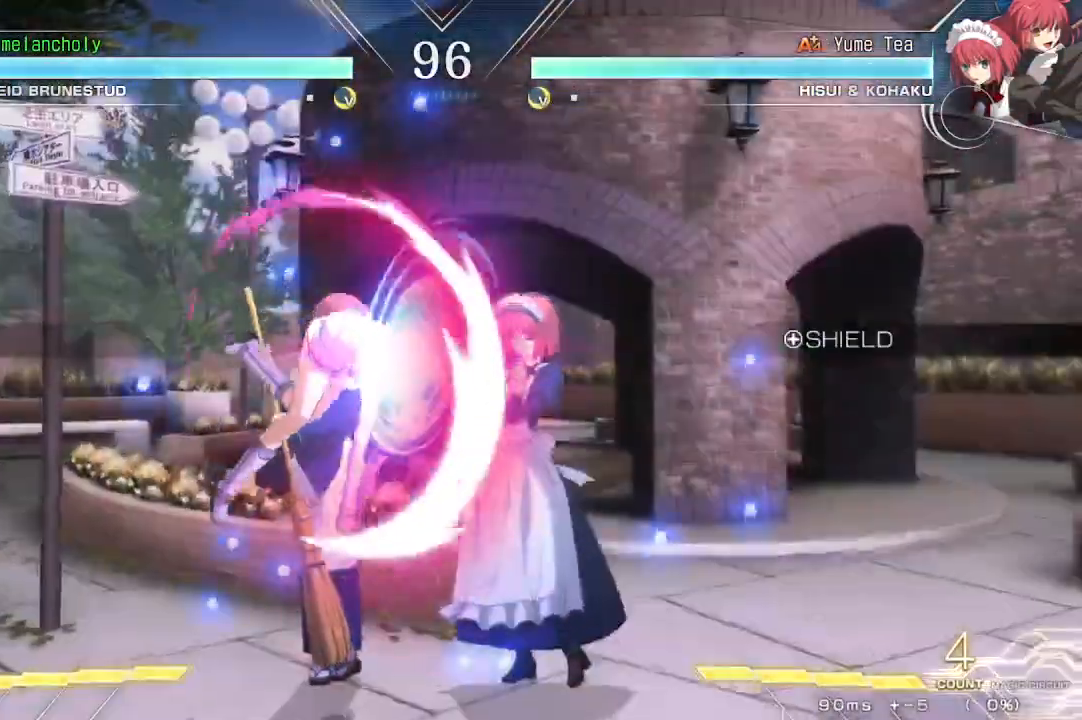
{"buttons": ["DPAD_DOWN", "DPAD_LEFT"], "events": [[283, "CROSS", "down"], [283, "SQUARE", "down"], [333, "DPAD_DOWN", "down"], [350, "SQUARE", "up"], [367, "CROSS", "up"], [383, "DPAD_LEFT", "down"], [383, "DPAD_RIGHT", "up"]]}
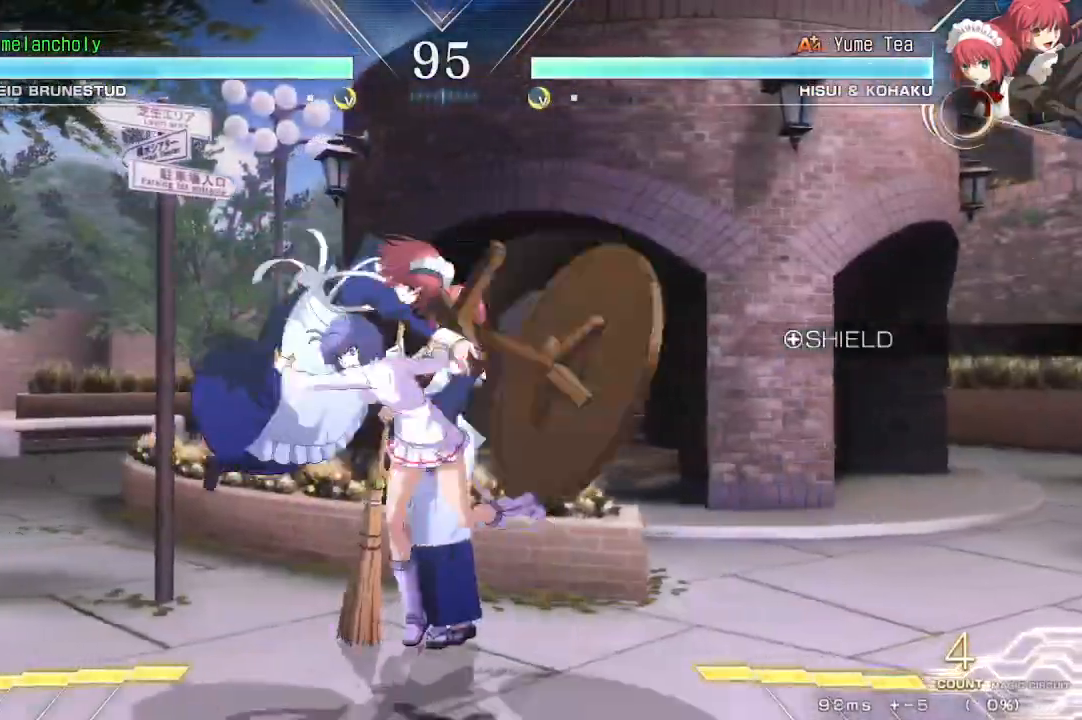
{"buttons": ["DPAD_DOWN", "DPAD_RIGHT"], "events": [[150, "DPAD_LEFT", "up"], [150, "DPAD_RIGHT", "down"]]}
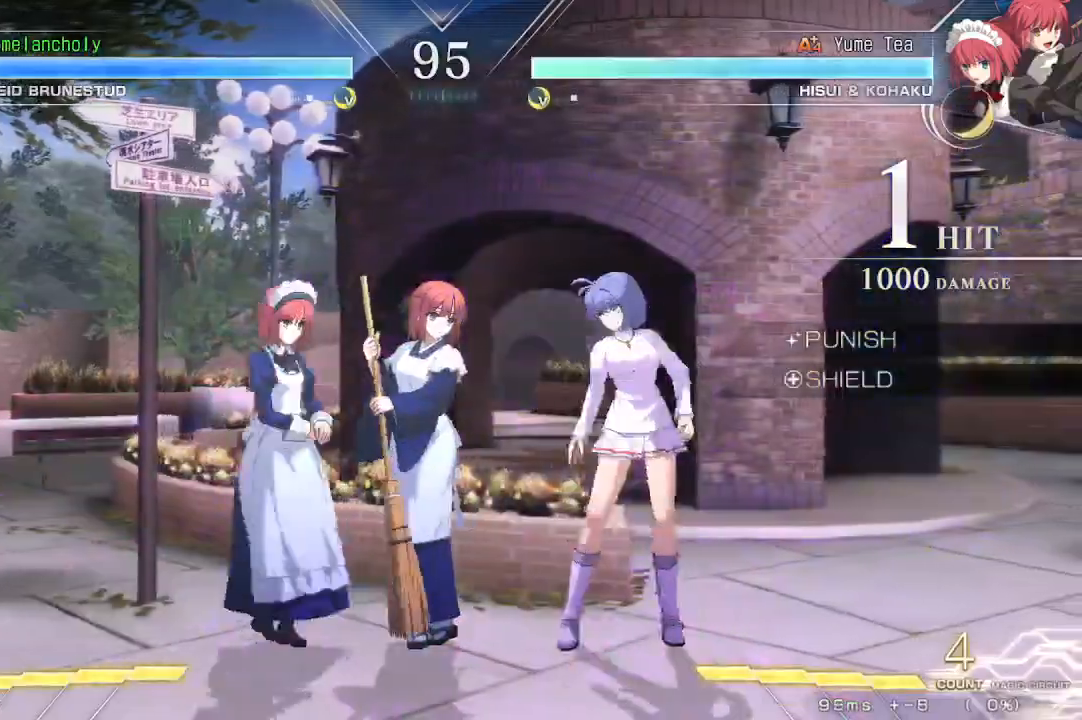
{"buttons": ["TRIANGLE", "DPAD_DOWN"], "events": [[400, "DPAD_RIGHT", "up"], [450, "TRIANGLE", "down"]]}
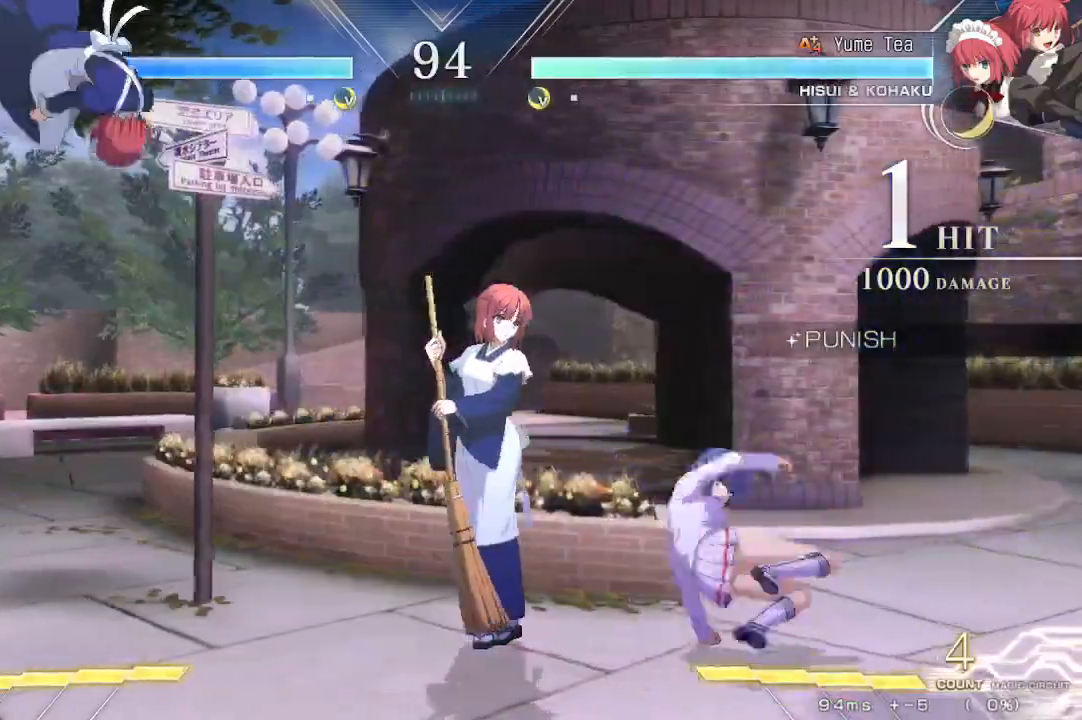
{"buttons": ["DPAD_RIGHT"], "events": [[17, "TRIANGLE", "up"], [150, "DPAD_RIGHT", "down"], [167, "DPAD_DOWN", "up"]]}
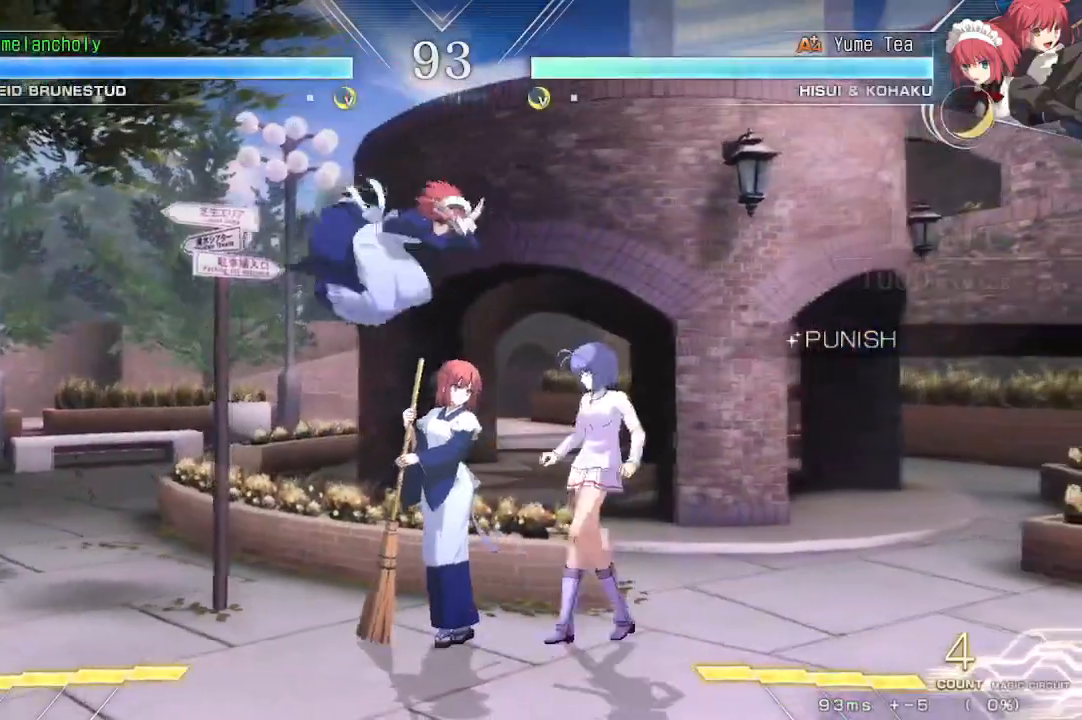
{"buttons": ["CROSS", "DPAD_DOWN", "DPAD_RIGHT"], "events": [[350, "DPAD_DOWN", "down"], [467, "CROSS", "down"]]}
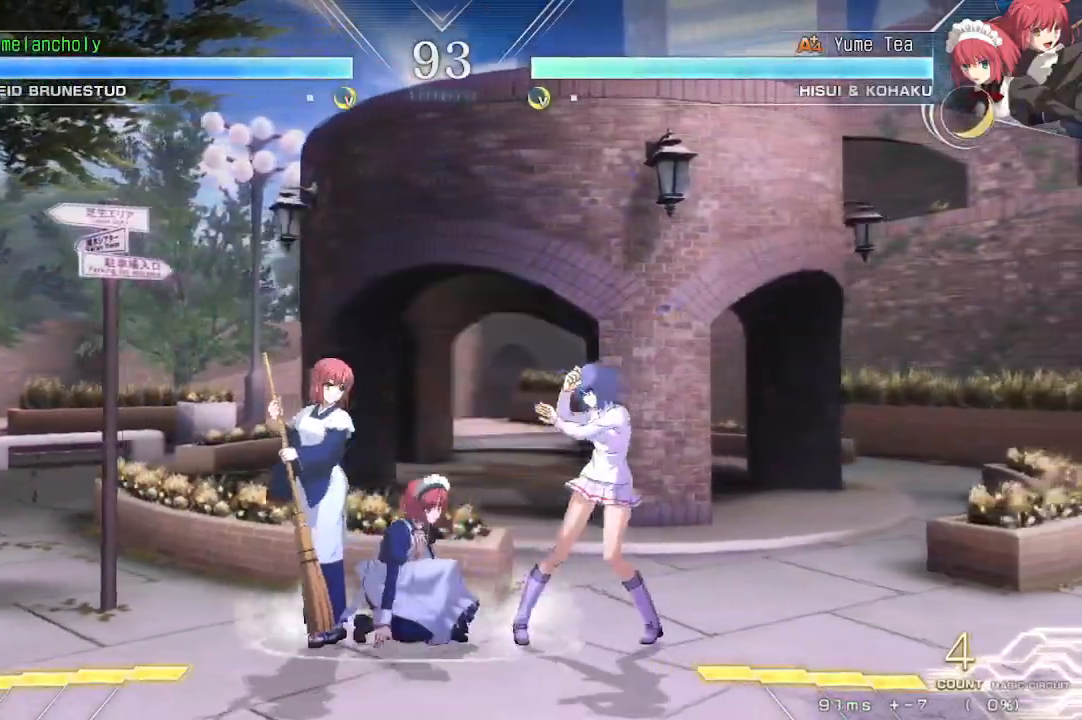
{"buttons": ["CROSS", "DPAD_DOWN", "DPAD_RIGHT"], "events": []}
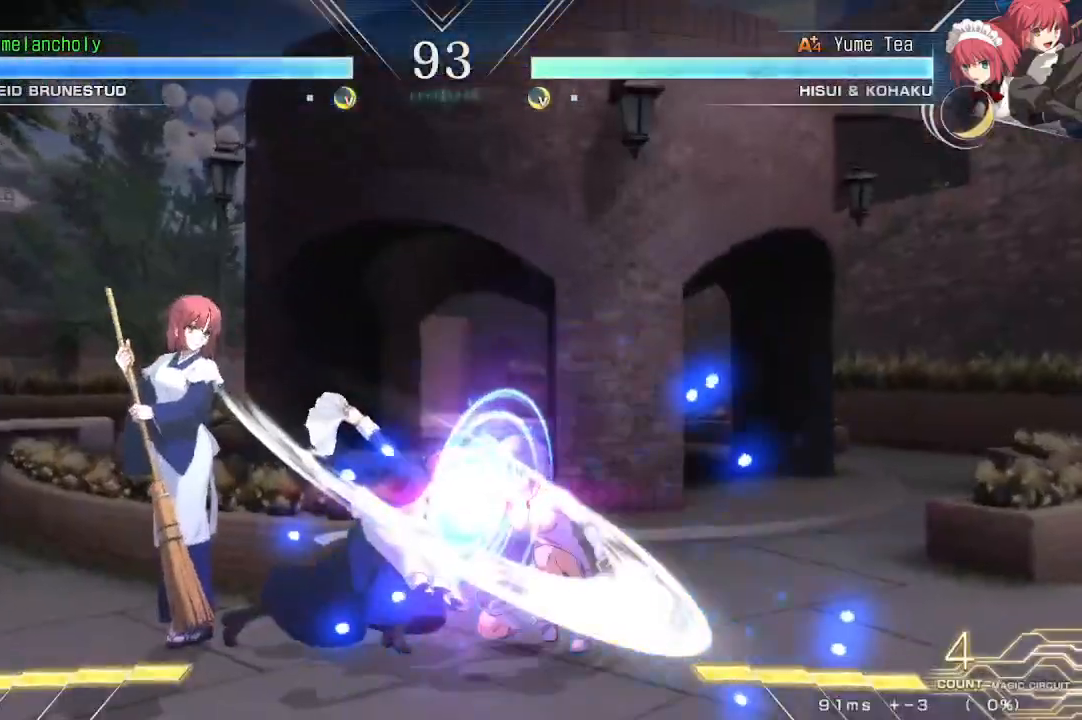
{"buttons": [], "events": [[33, "R1", "down"], [33, "TRIANGLE", "down"], [83, "DPAD_DOWN", "up"], [133, "DPAD_RIGHT", "up"], [133, "R1", "up"], [133, "TRIANGLE", "up"], [167, "CROSS", "up"]]}
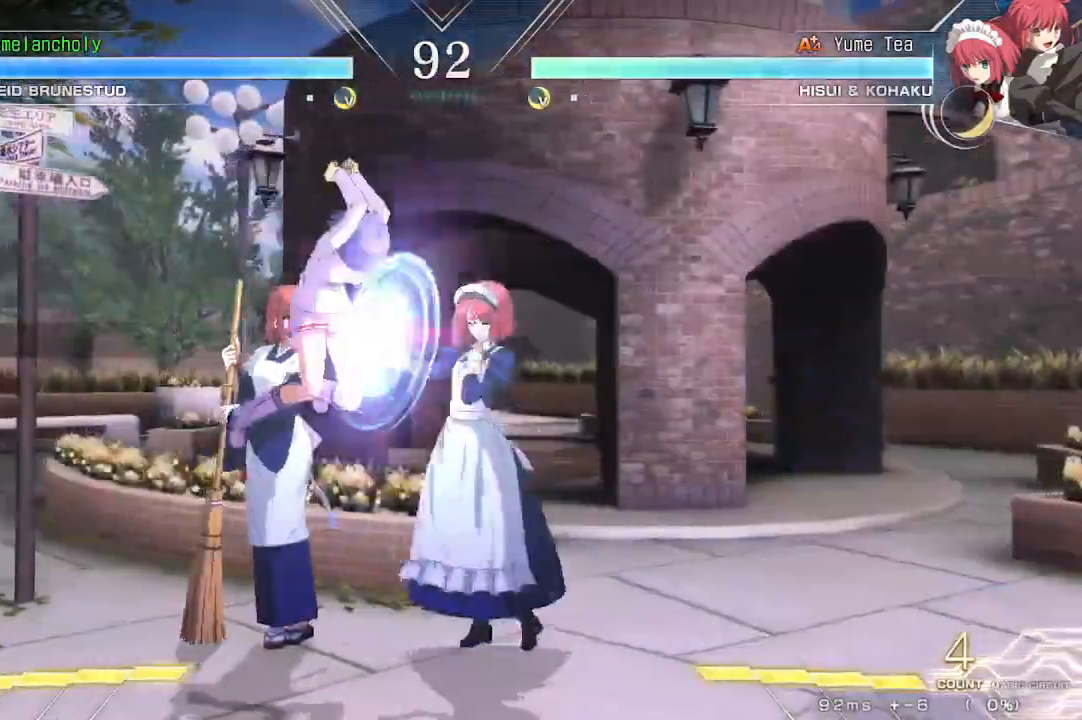
{"buttons": [], "events": []}